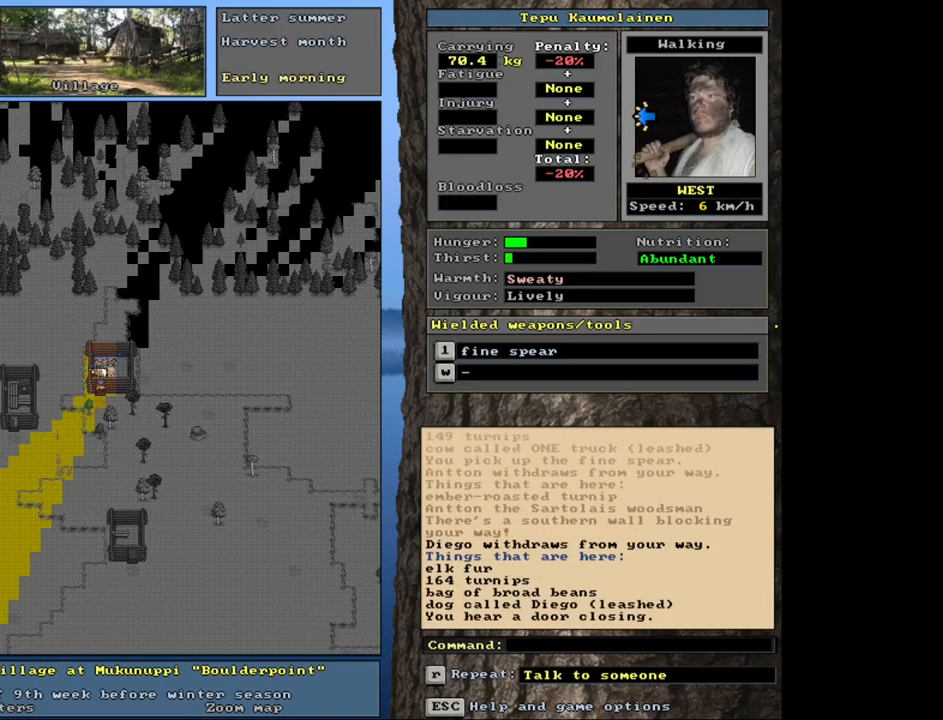
Gameplay with keyboard and mouse; each line is a JSON object with the keys and mouse buttons held at the frame after it. "events" lists presses ("down") and releases ("up") of ".", "/", "0", "1", "2", "3", "4", "5", "6", "8", "9", "a", "alt_l", "alt_r", "b", "backslash", "backspace", "c", "caps_lock", "comma", "ctrl_l", "ctrl_r", "d", "down", "e", "equals", "escape", "f", "f1", "f10", "f11", "f12", "f2", "f3", "f4", "f5", "f6", "f7", "f8", "f9", "g", "h", "i", "k", "l", "lbracket", "left", "minus", "n", "num0", "num1", "num2", "num3", "num4", "num5", "num6", "num7", "num8", "num9", "o", "p", "q", "quote", "r", "rbracket", "return", "right", "s", "semicolon", "shift_l", "shift_r", "space", "super", "t", "tab", "tilde", "up", "v", "w", "x", "y", "z", "mouse_left", "mouse_wheel", "mouse_right", "mouse_mb4" and "mouse_mb5" between this image and that frame as [ms after this image, input, new state], when the widget could be followed in between. "mouse_left", "mouse_wheel", "mouse_right", "mouse_mb4", "mouse_mb5" = the "left", "wheel", "right", "mb4", "mb5" buttons of the "mouse" list. No other keys are recorded. "wheel" means that the mouse wheel is clicked or scrolled. Mouse movement is not recorded. Not read: 7 j m other_keys u.
{"keys": [], "mouse": [], "events": [[250, "num6", "down"], [317, "num6", "up"], [383, "num6", "down"], [483, "num6", "up"]]}
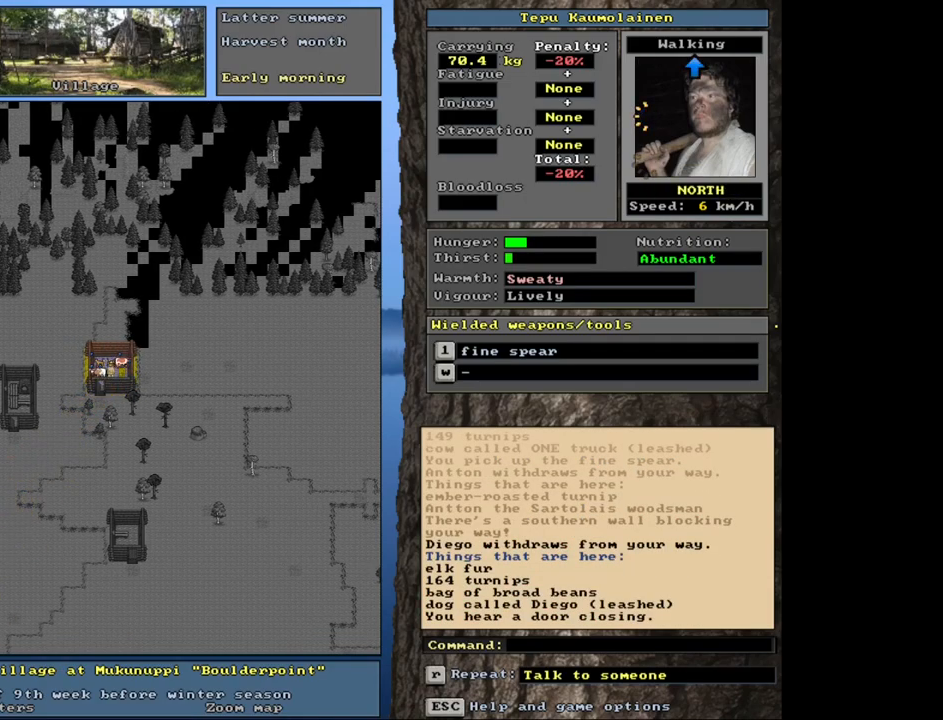
{"keys": ["ctrl_l"], "mouse": [], "events": [[133, "ctrl_l", "down"], [233, "num8", "down"], [333, "num8", "up"]]}
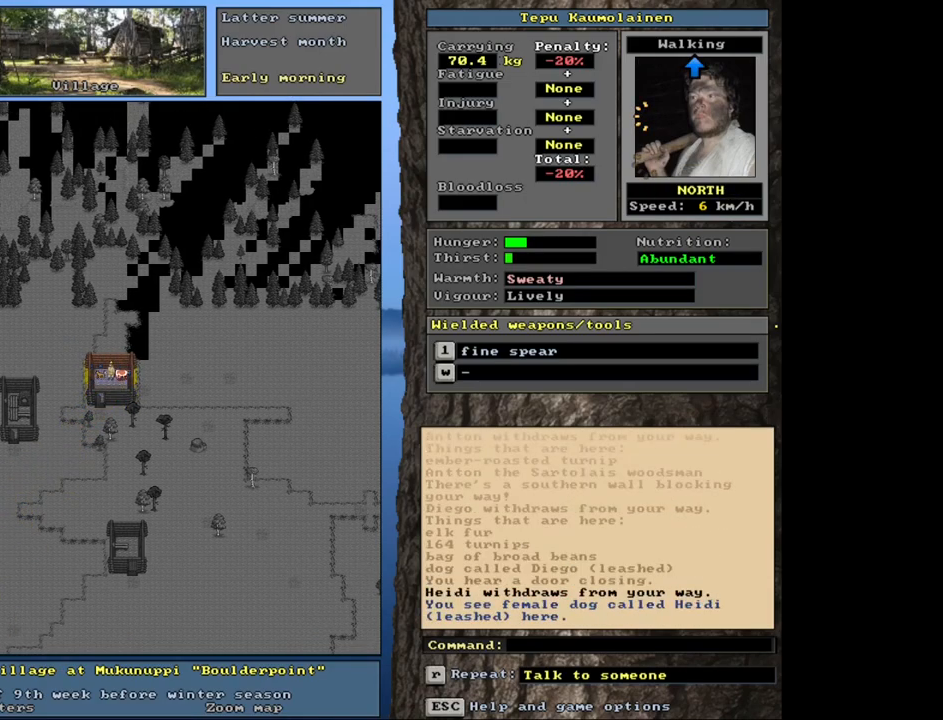
{"keys": ["num3"], "mouse": [], "events": [[100, "ctrl_l", "up"], [467, "num3", "down"]]}
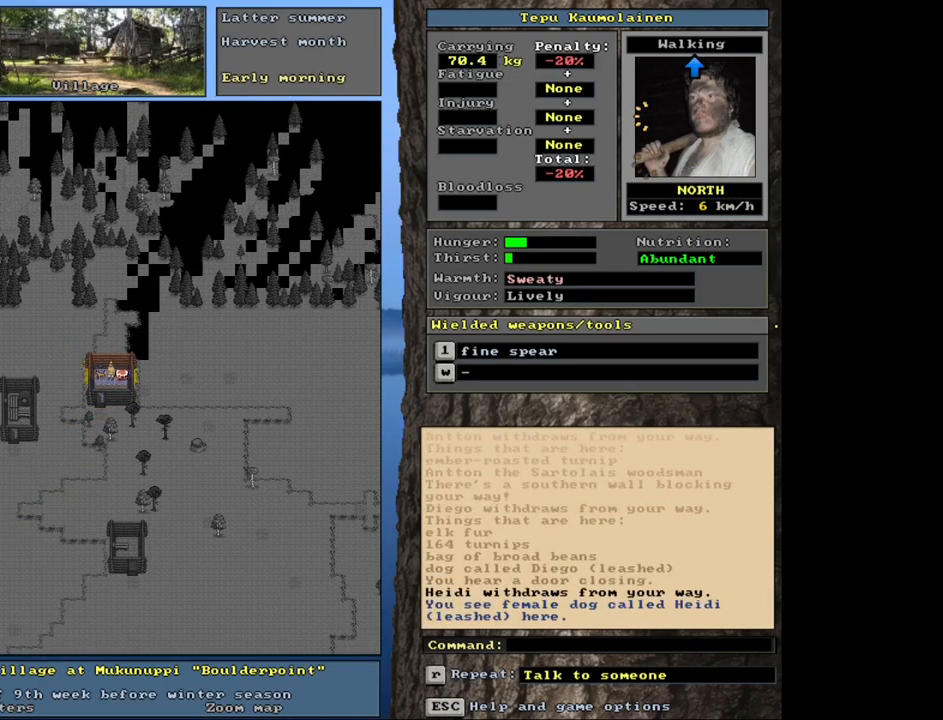
{"keys": ["ctrl_l"], "mouse": [], "events": [[83, "num3", "up"], [217, "ctrl_l", "down"], [317, "num1", "down"], [450, "num1", "up"]]}
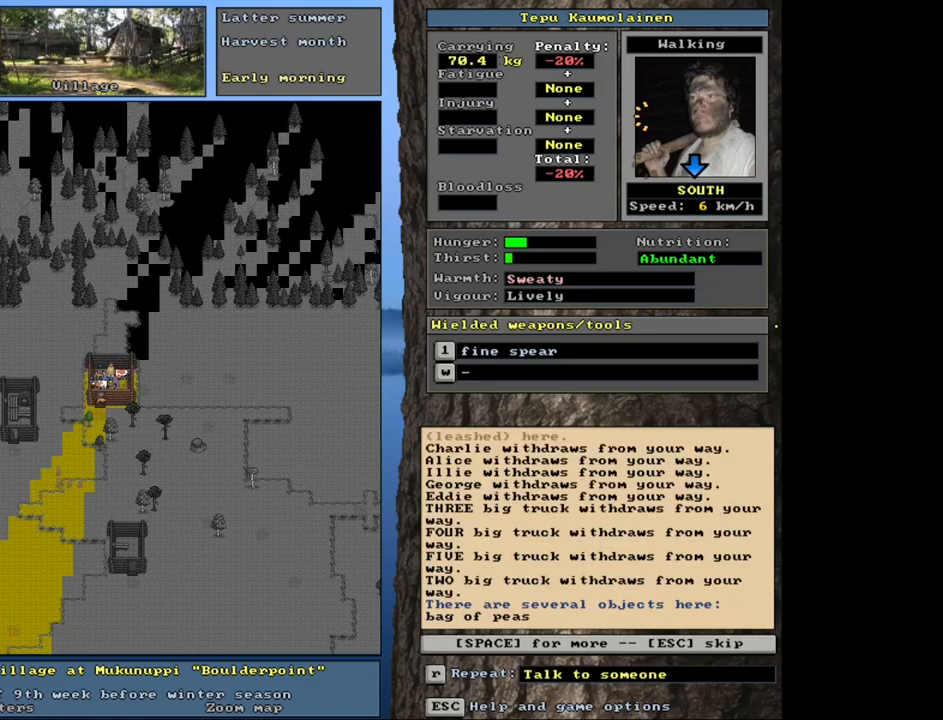
{"keys": [], "mouse": [], "events": [[50, "num2", "down"], [150, "num1", "down"], [200, "num2", "up"], [300, "num1", "up"], [500, "ctrl_l", "up"]]}
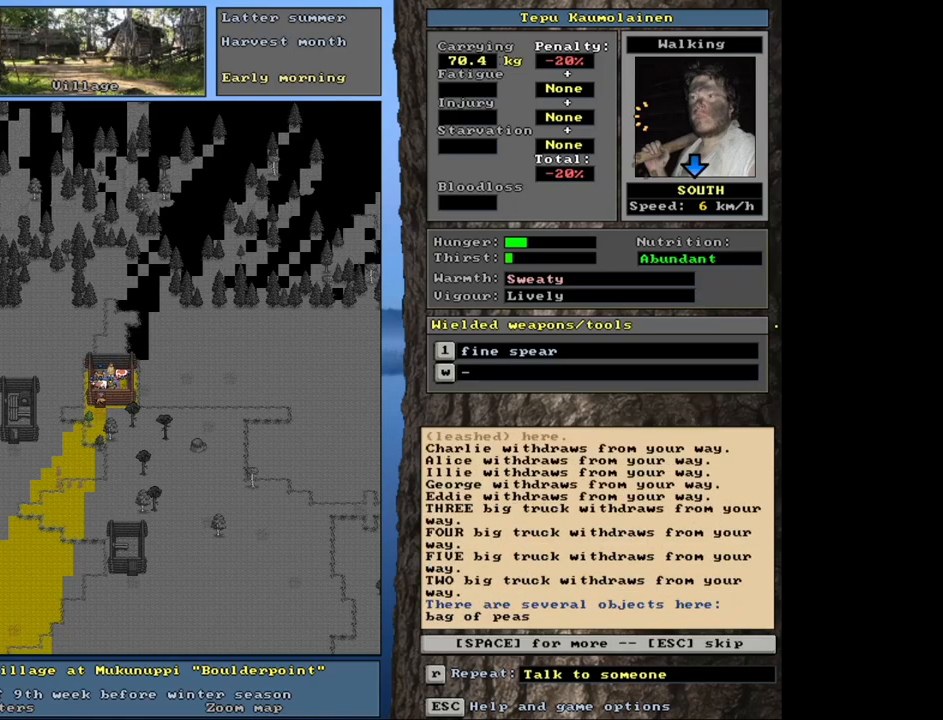
{"keys": ["ctrl_l", "num1", "num2"], "mouse": [], "events": [[150, "escape", "down"], [217, "escape", "up"], [400, "ctrl_l", "down"], [450, "num2", "down"], [483, "num1", "down"]]}
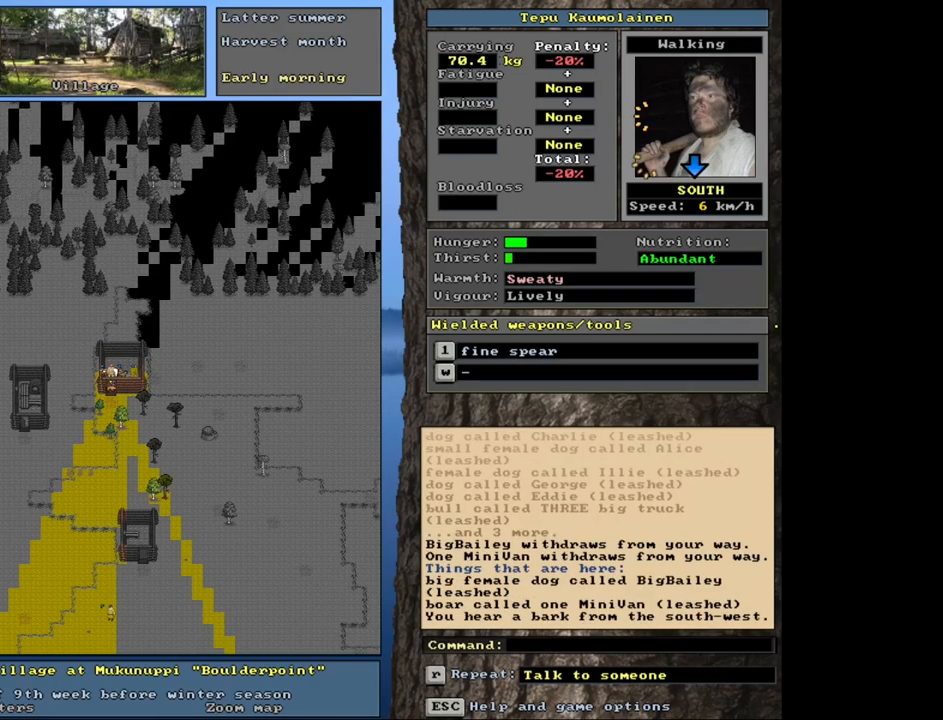
{"keys": ["ctrl_l"], "mouse": [], "events": [[33, "num2", "up"], [100, "num1", "up"], [117, "num2", "down"], [250, "num2", "up"]]}
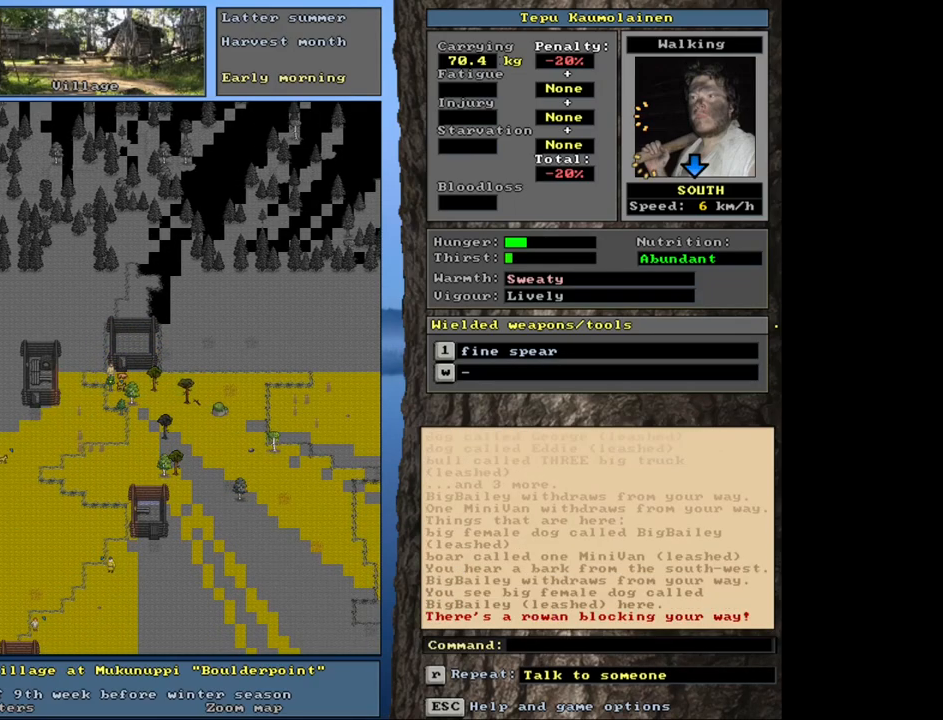
{"keys": ["ctrl_l", "num1"], "mouse": [], "events": [[133, "num2", "down"], [167, "num1", "down"], [183, "num2", "up"], [317, "num1", "up"], [317, "num2", "down"], [417, "num2", "up"], [500, "num1", "down"]]}
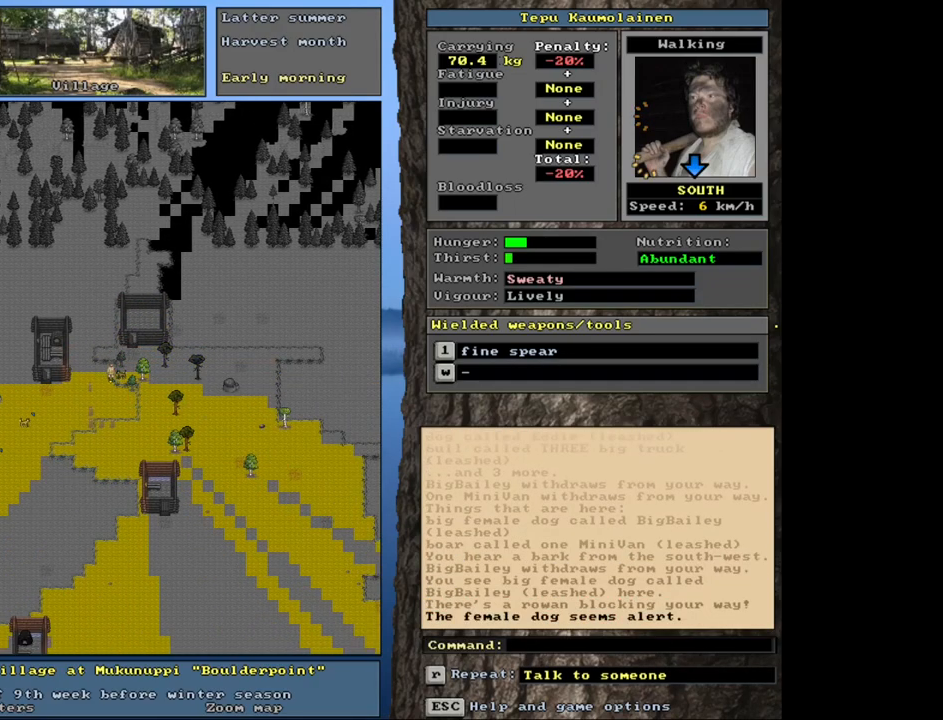
{"keys": ["ctrl_l", "num1"], "mouse": [], "events": [[133, "num1", "up"], [167, "num2", "down"], [250, "num1", "down"], [267, "num2", "up"], [383, "num1", "up"], [383, "num2", "down"], [483, "num1", "down"], [483, "num2", "up"]]}
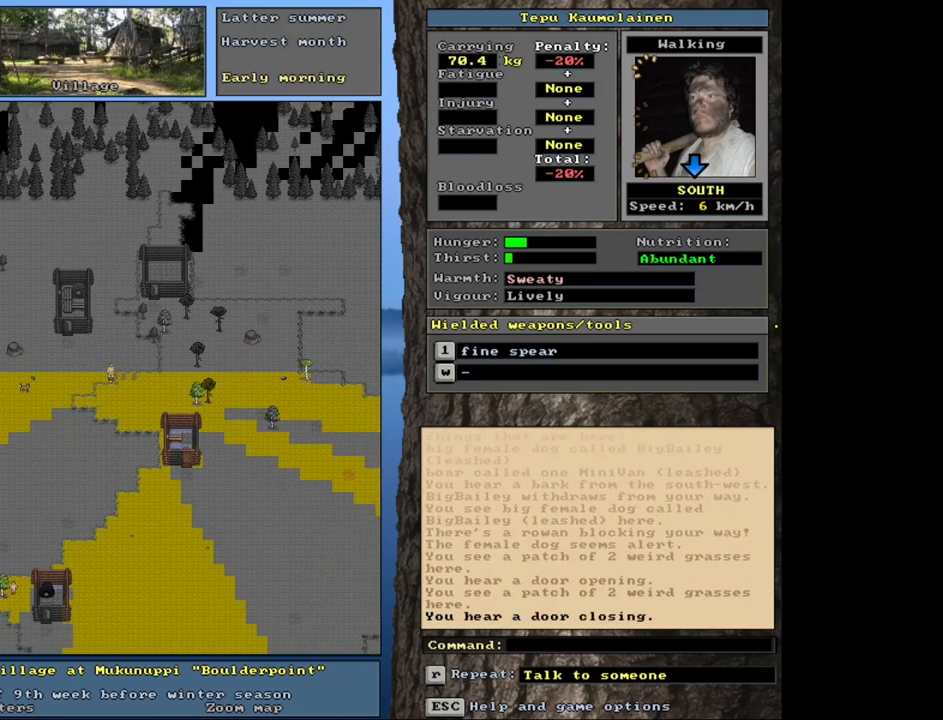
{"keys": ["ctrl_l", "num1"], "mouse": [], "events": [[100, "num1", "up"], [117, "num2", "down"], [167, "num1", "down"], [200, "num2", "up"], [300, "num1", "up"], [333, "num2", "down"], [417, "num1", "down"], [467, "num2", "up"]]}
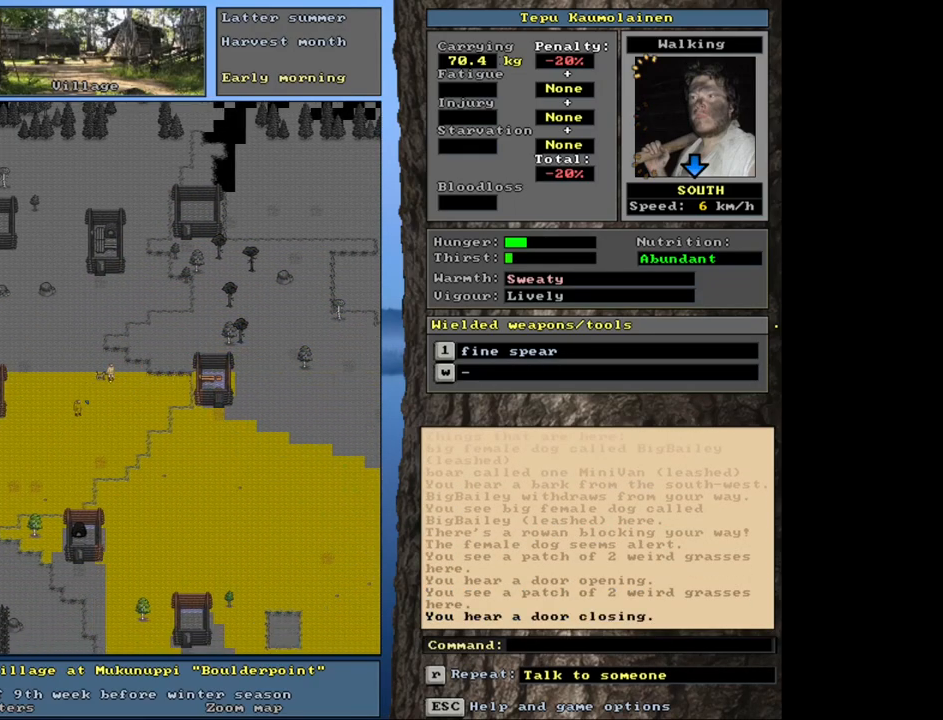
{"keys": ["ctrl_l", "num2"], "mouse": [], "events": [[17, "num1", "up"], [50, "num2", "down"], [133, "num1", "down"], [167, "num2", "up"], [250, "num1", "up"], [267, "num2", "down"], [383, "num2", "up"], [467, "num2", "down"]]}
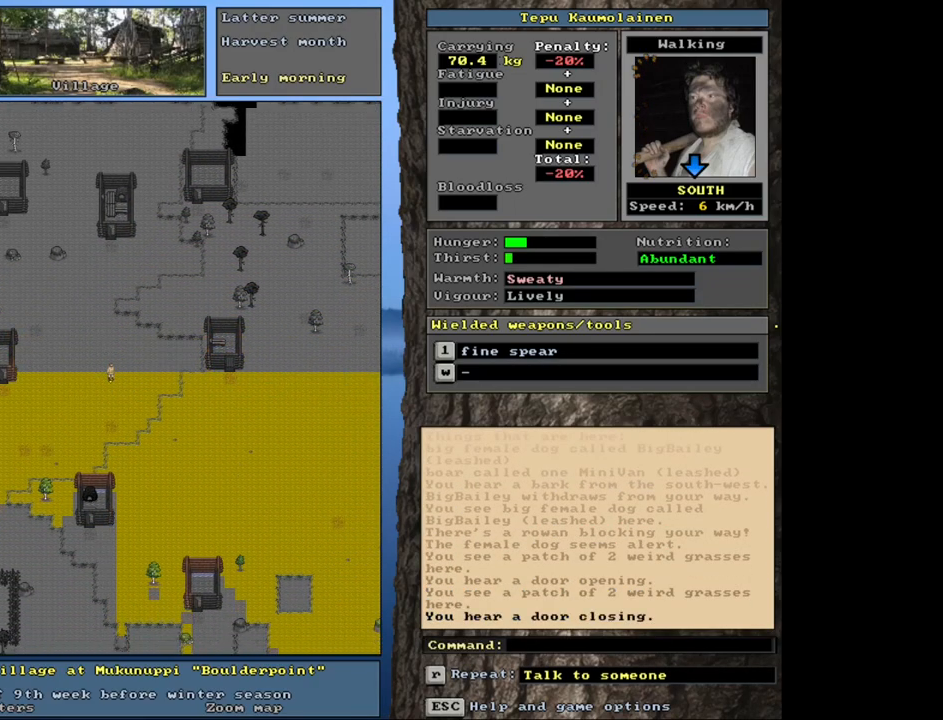
{"keys": ["ctrl_l"], "mouse": [], "events": [[50, "num2", "up"], [117, "num2", "down"], [183, "num2", "up"], [267, "num2", "down"], [333, "num2", "up"], [433, "num2", "down"], [500, "num2", "up"]]}
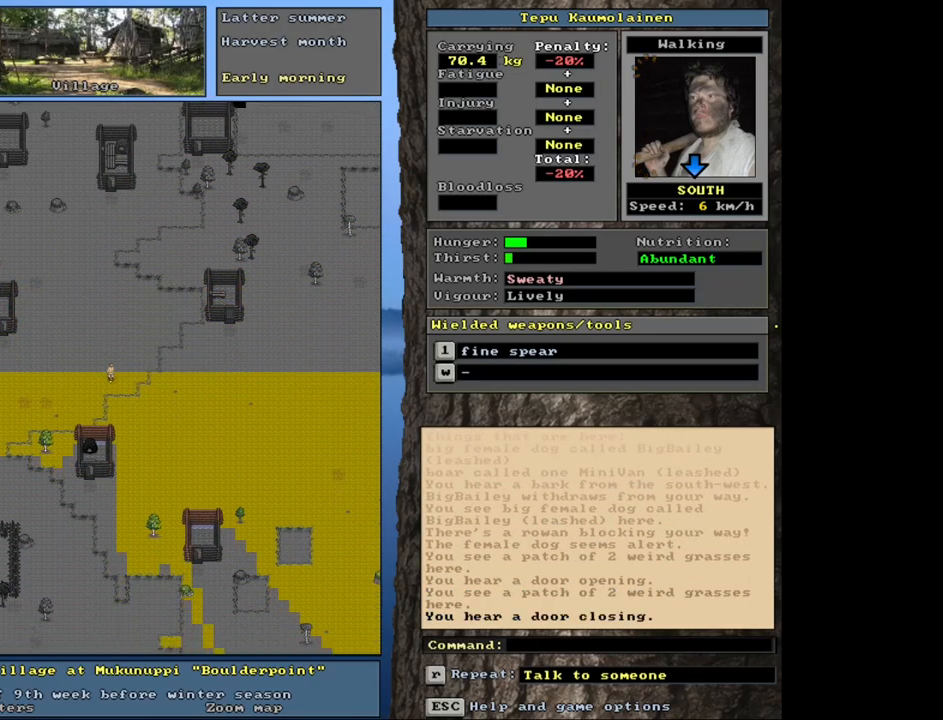
{"keys": ["ctrl_l"], "mouse": [], "events": [[67, "num2", "down"], [117, "num2", "up"], [167, "num3", "down"], [233, "num2", "down"], [267, "num3", "up"], [450, "num2", "up"]]}
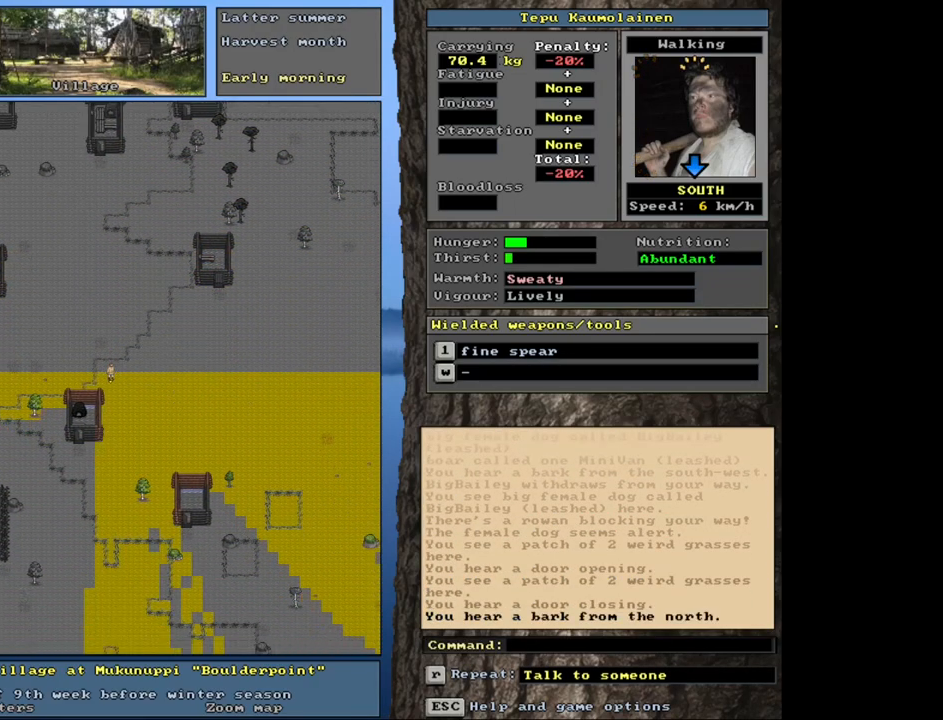
{"keys": ["ctrl_l", "num2"], "mouse": [], "events": [[33, "num2", "down"], [100, "num2", "up"], [183, "num2", "down"], [250, "num2", "up"], [317, "num2", "down"], [383, "num2", "up"], [483, "num2", "down"]]}
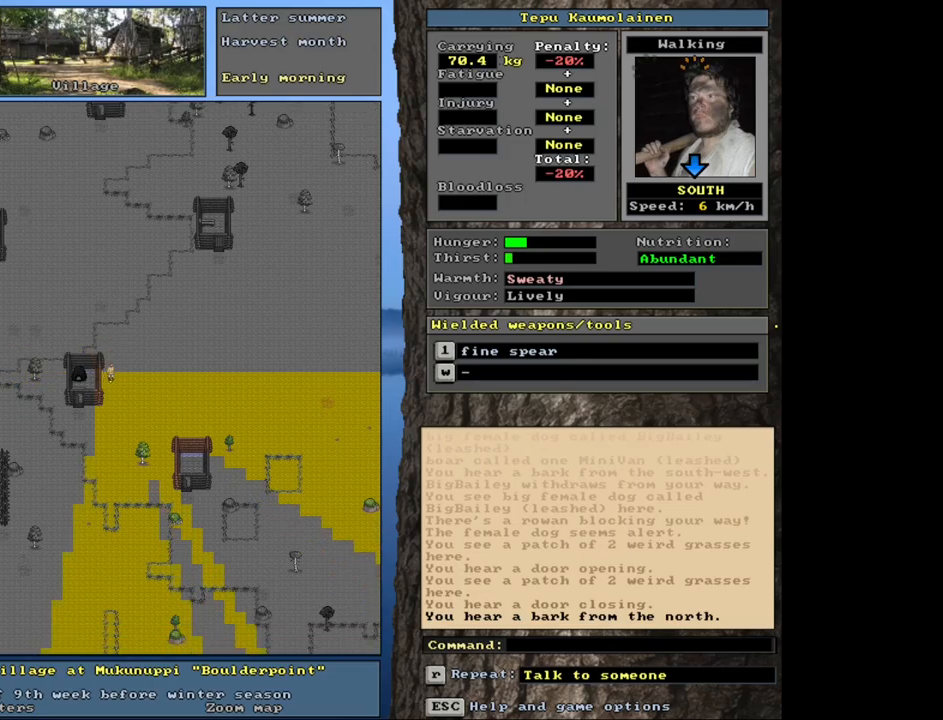
{"keys": ["ctrl_l"], "mouse": [], "events": [[50, "num2", "up"], [133, "num2", "down"], [167, "num1", "down"], [183, "num2", "up"], [317, "num1", "up"], [367, "num1", "down"], [467, "num1", "up"]]}
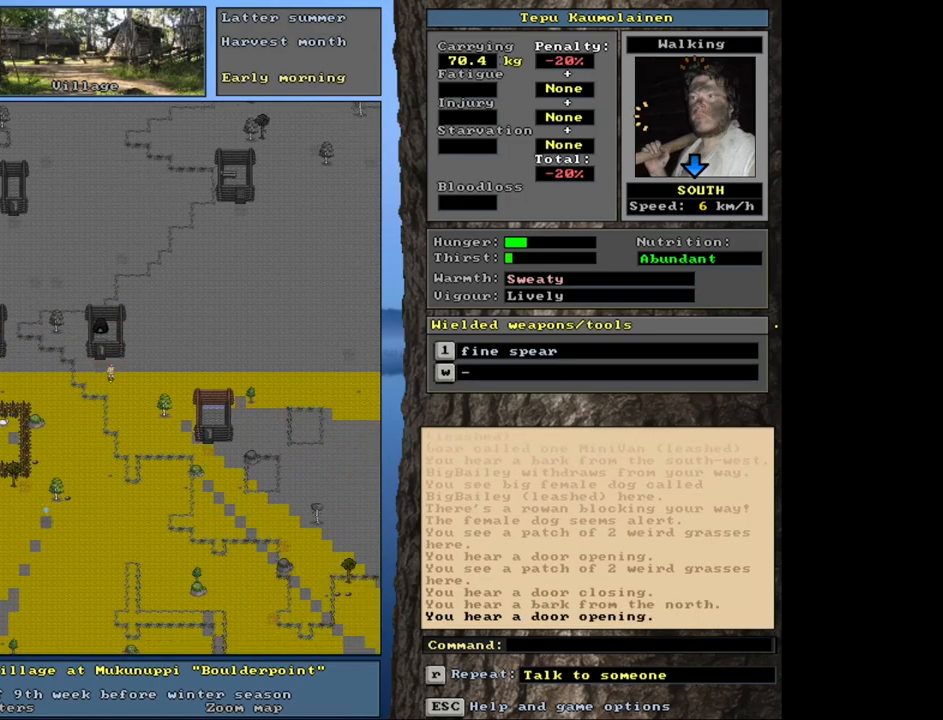
{"keys": ["ctrl_l", "num7"], "mouse": [], "events": [[133, "ctrl_l", "up"], [250, "num3", "down"], [333, "num3", "up"], [400, "ctrl_l", "down"], [450, "num7", "down"]]}
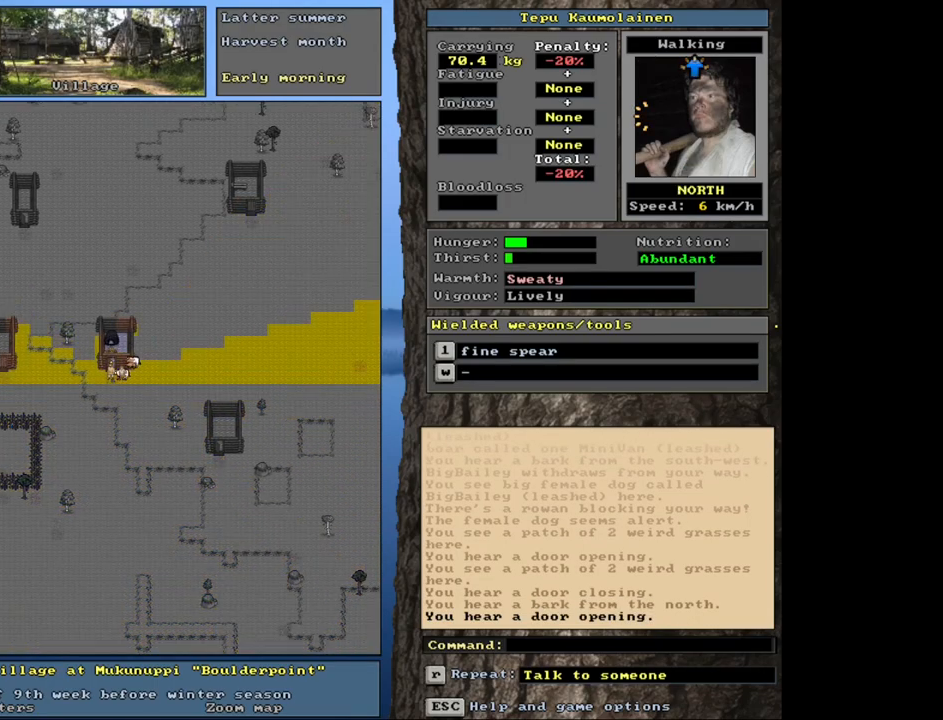
{"keys": ["ctrl_l"], "mouse": [], "events": [[100, "num7", "up"], [117, "num8", "down"], [267, "num8", "up"], [383, "num8", "down"], [483, "num8", "up"]]}
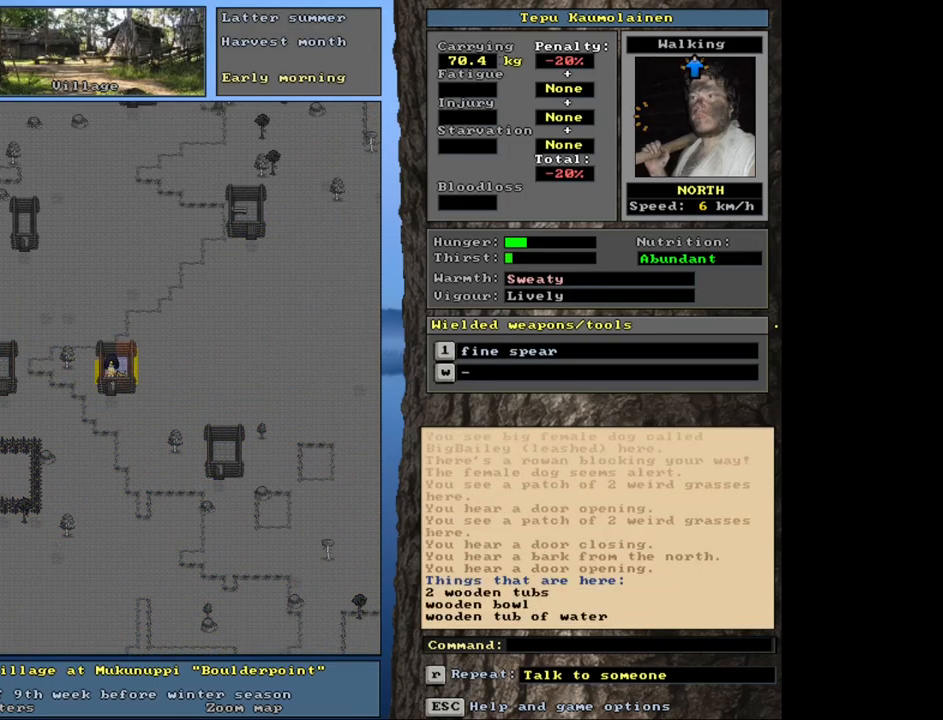
{"keys": ["ctrl_l"], "mouse": [], "events": []}
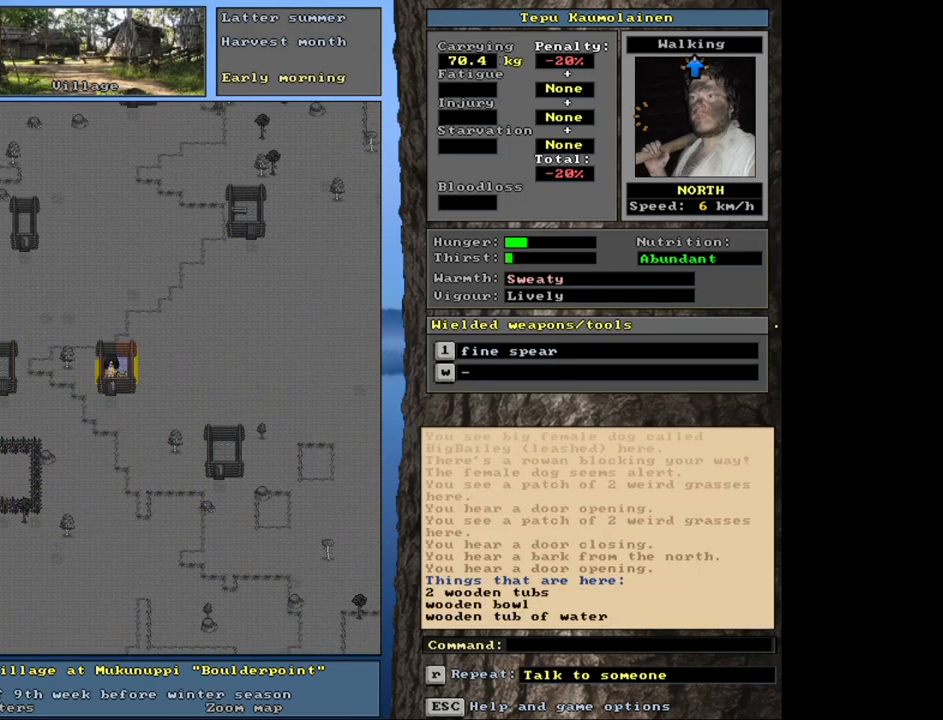
{"keys": [], "mouse": [], "events": [[167, "num9", "down"], [283, "num9", "up"], [383, "ctrl_l", "up"]]}
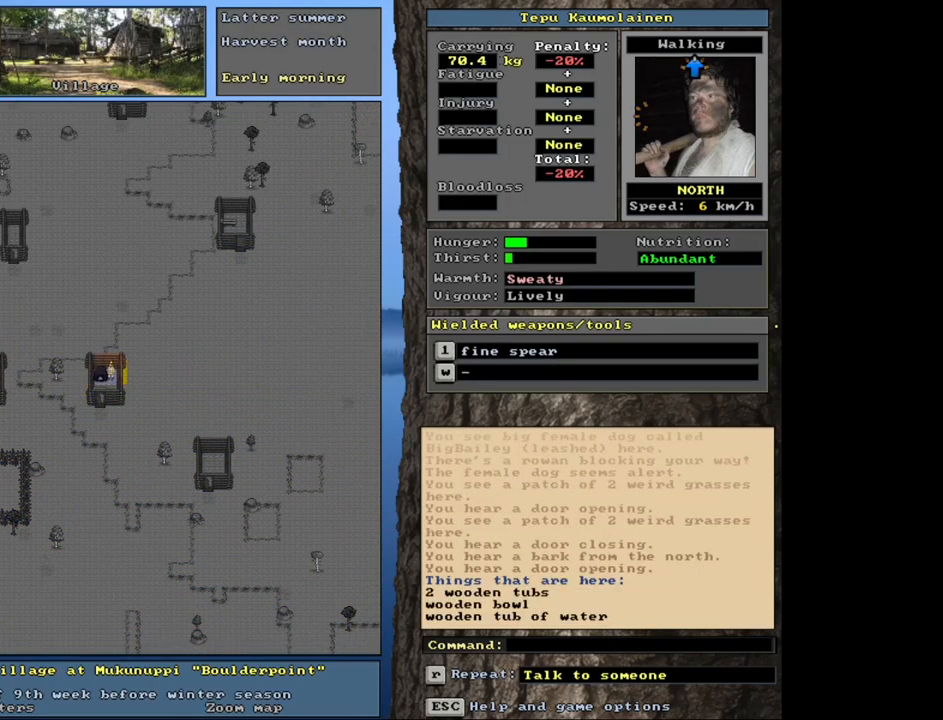
{"keys": ["d"], "mouse": [], "events": [[483, "d", "down"]]}
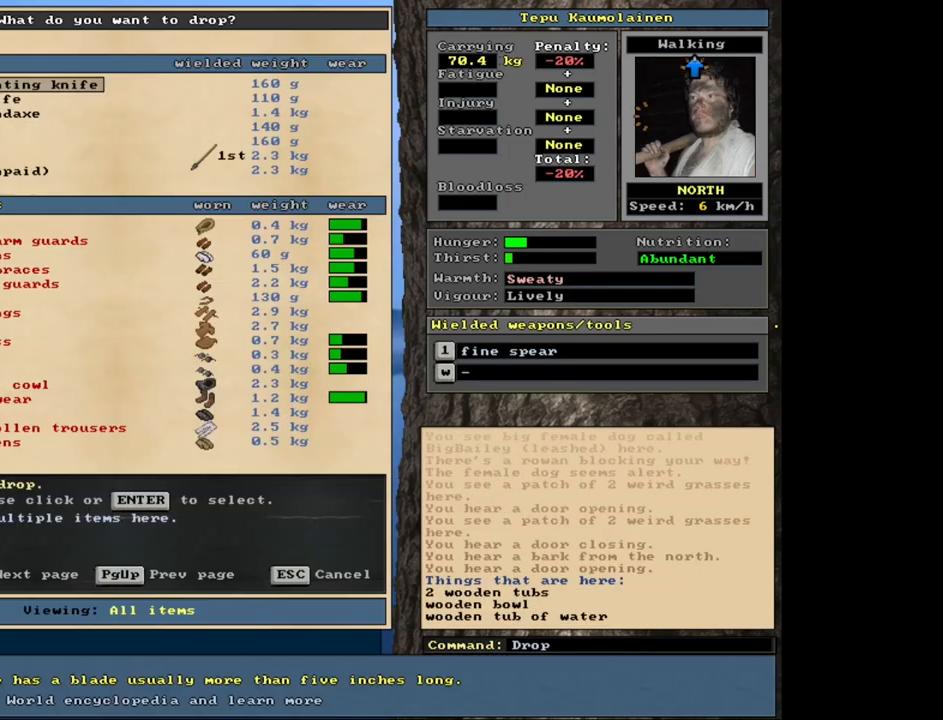
{"keys": ["shift_l"], "mouse": [], "events": [[67, "d", "up"], [100, "tab", "down"], [183, "tab", "up"], [417, "shift_l", "down"]]}
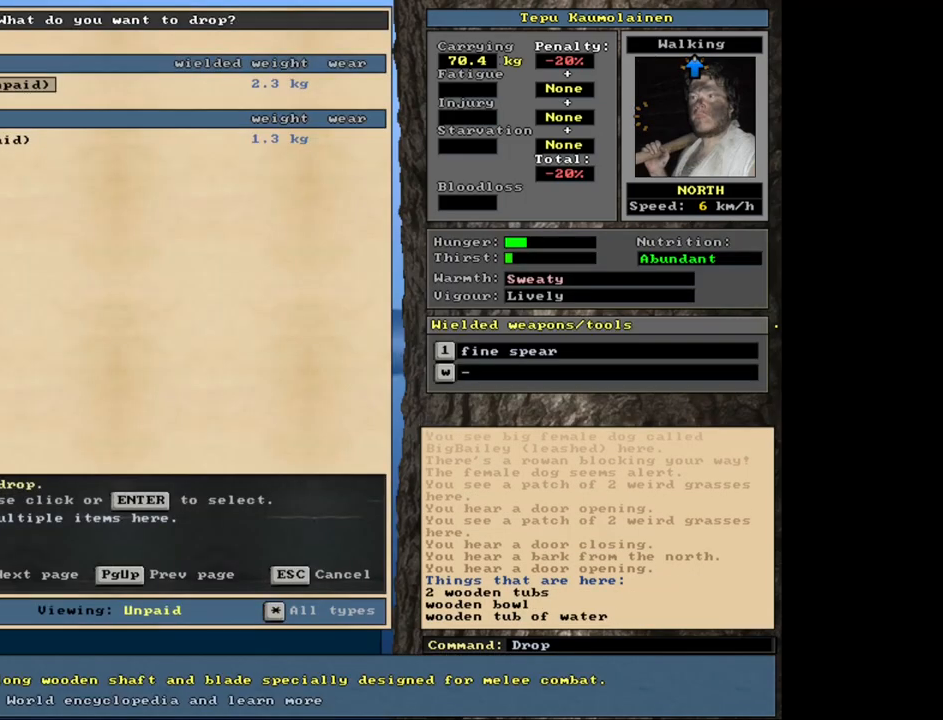
{"keys": [], "mouse": [], "events": [[17, "equals", "down"], [83, "equals", "up"], [117, "shift_l", "up"], [317, "space", "down"], [400, "space", "up"]]}
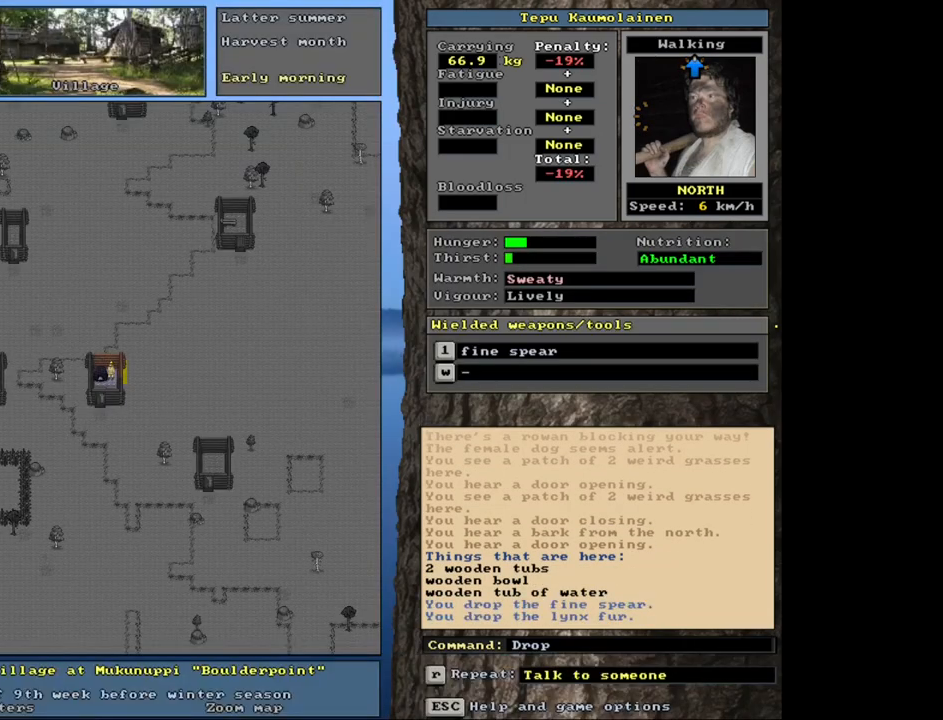
{"keys": ["ctrl_l", "num2"], "mouse": [], "events": [[267, "num3", "down"], [350, "num3", "up"], [450, "ctrl_l", "down"], [500, "num2", "down"]]}
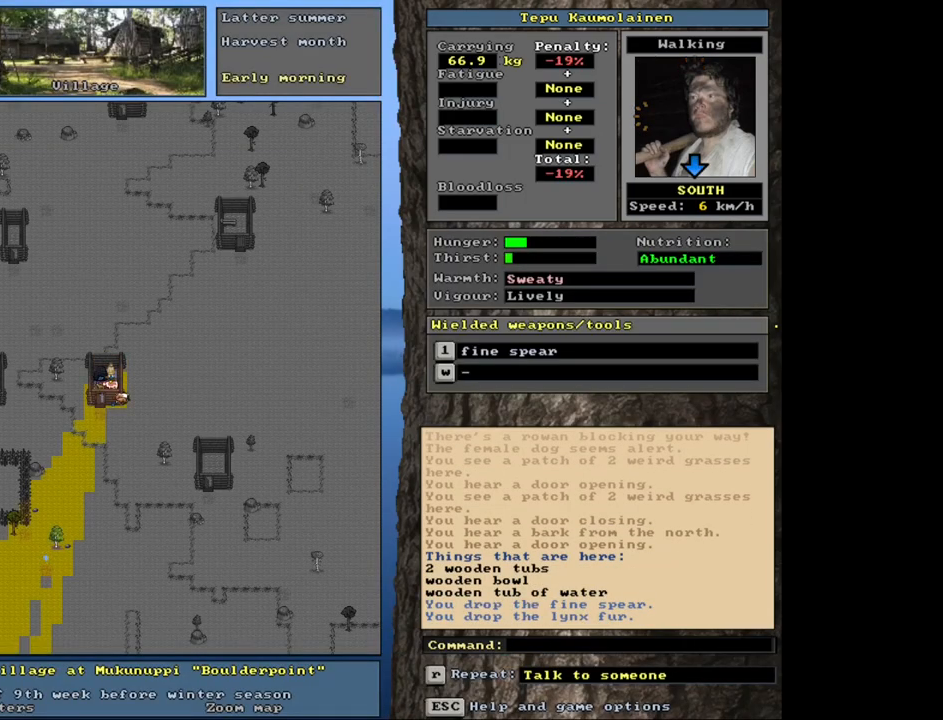
{"keys": ["ctrl_l", "num3"], "mouse": [], "events": [[67, "num1", "down"], [100, "num2", "up"], [200, "num1", "up"], [250, "num1", "down"], [250, "num2", "down"], [267, "num2", "up"], [333, "num1", "up"], [467, "num3", "down"]]}
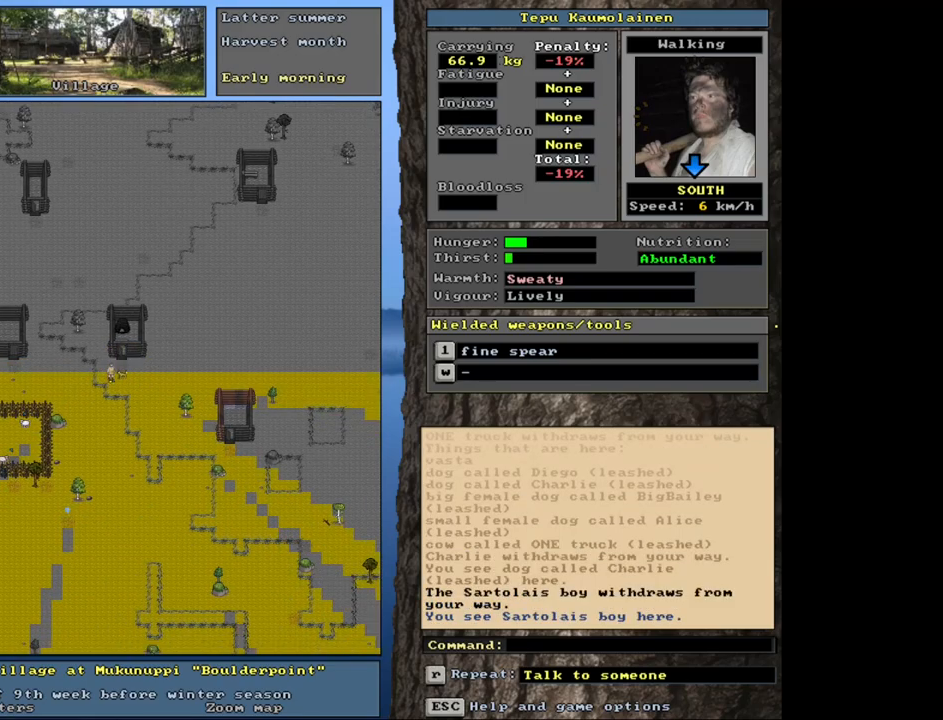
{"keys": ["ctrl_l"], "mouse": [], "events": [[33, "num3", "up"], [167, "ctrl_l", "up"], [300, "num3", "down"], [383, "num3", "up"], [467, "ctrl_l", "down"]]}
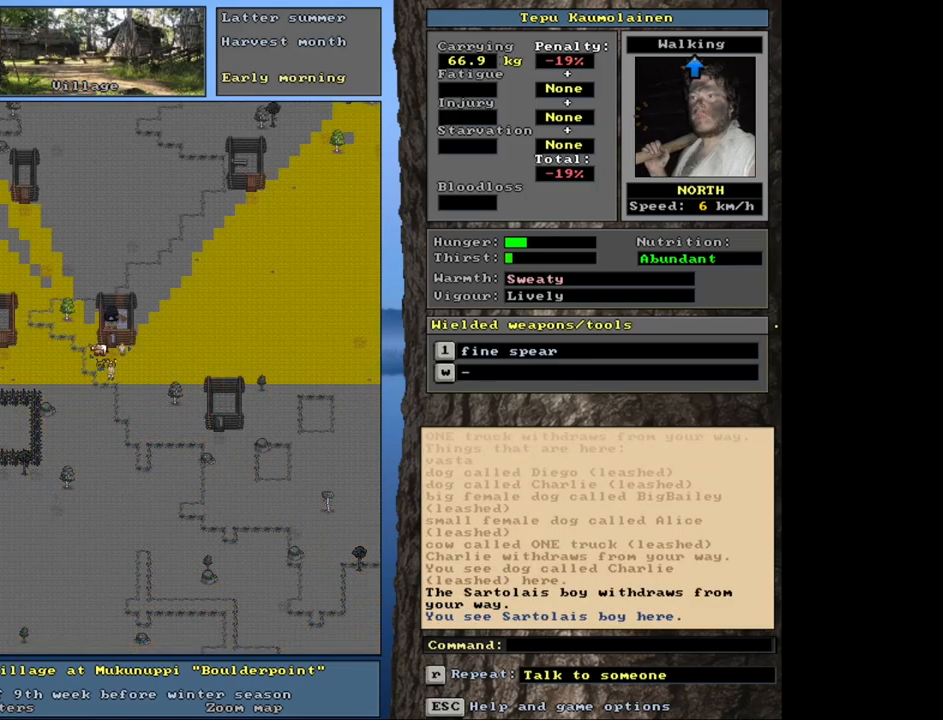
{"keys": ["ctrl_l", "num9"], "mouse": [], "events": [[50, "num9", "down"], [133, "num9", "up"], [217, "num9", "down"], [267, "num9", "up"], [333, "num9", "down"], [417, "num9", "up"], [483, "num9", "down"]]}
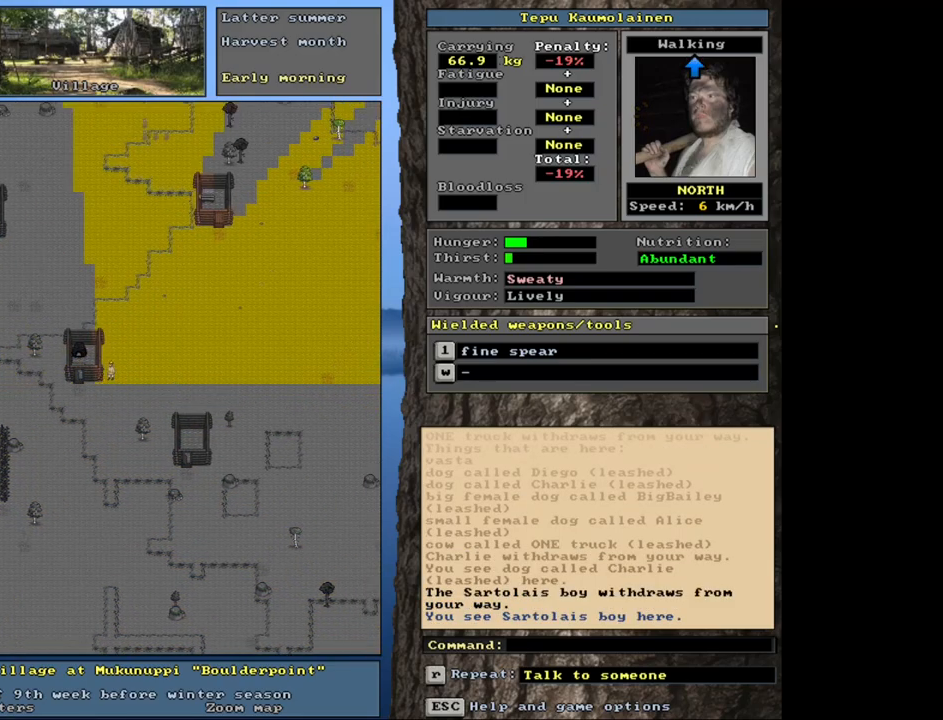
{"keys": ["ctrl_l", "num9"], "mouse": [], "events": [[50, "num9", "up"], [83, "num9", "down"], [150, "num9", "up"], [233, "num9", "down"], [283, "num9", "up"], [367, "num9", "down"], [417, "num9", "up"], [500, "num9", "down"]]}
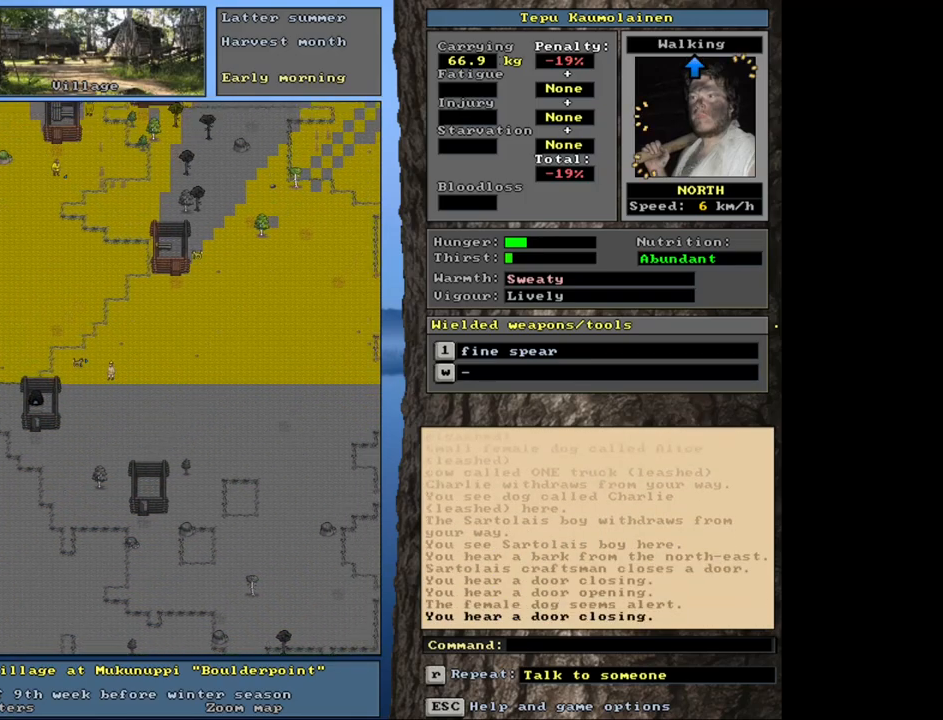
{"keys": ["ctrl_l"], "mouse": [], "events": [[50, "num9", "up"], [117, "num9", "down"], [183, "num9", "up"], [267, "num9", "down"], [317, "num9", "up"], [383, "num9", "down"], [467, "num9", "up"]]}
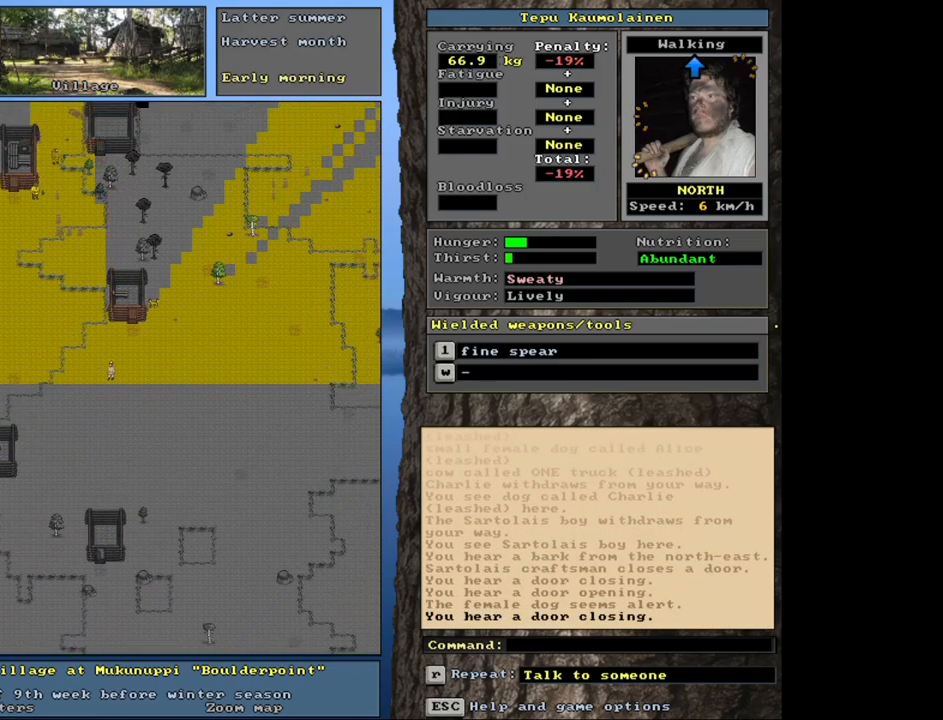
{"keys": ["ctrl_l"], "mouse": [], "events": [[33, "num9", "down"], [83, "num9", "up"], [167, "num9", "down"], [217, "num9", "up"], [300, "num9", "down"], [333, "num9", "up"], [400, "num8", "down"], [483, "num8", "up"]]}
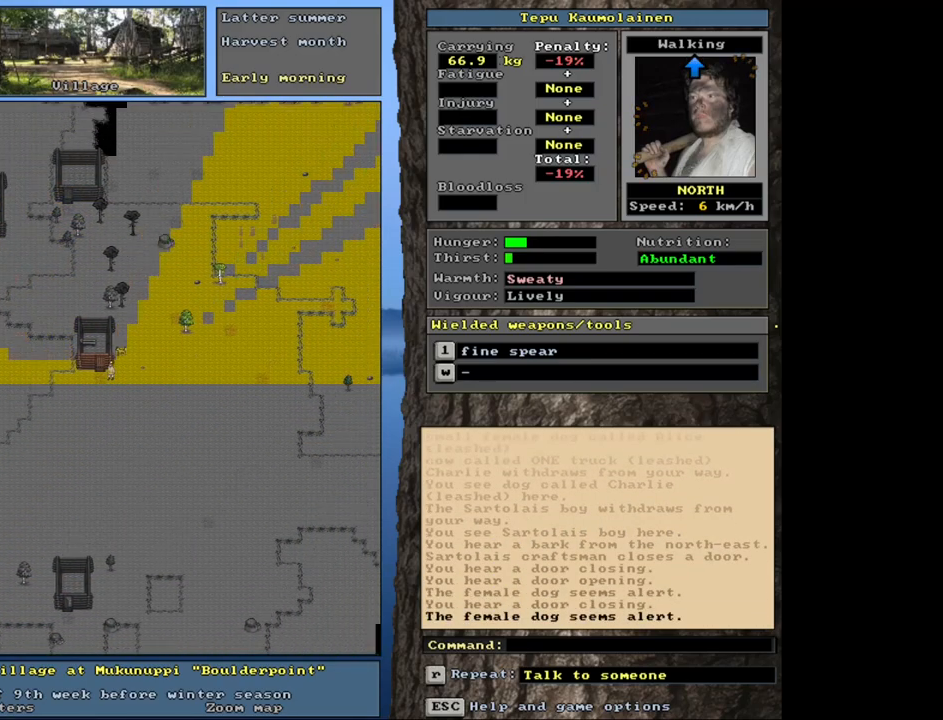
{"keys": ["ctrl_l"], "mouse": [], "events": [[50, "num7", "down"], [183, "num7", "up"], [367, "num7", "down"], [500, "num7", "up"]]}